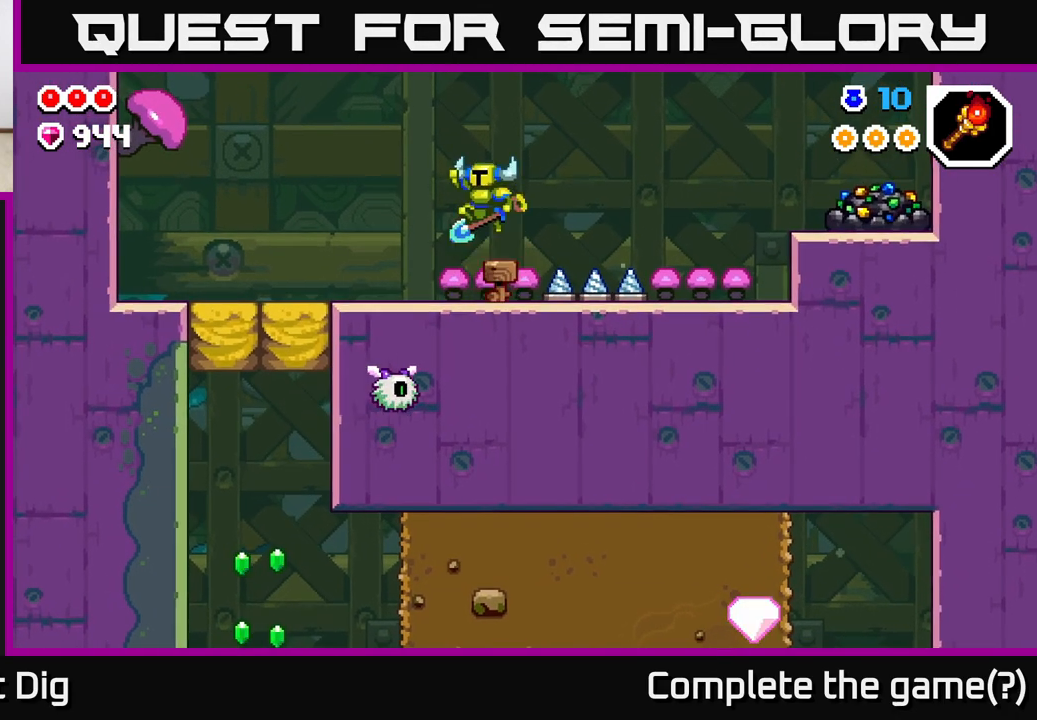
Gameplay with a controller (Xbox layout); each line is a JSON object with the inputs held at the frame after it. "events" lists button and stick changes between this image and that frame as [ms after this image, input, new state], when the widget could be followed in between.
{"buttons": ["A", "DPAD_RIGHT"], "left_stick": "center", "right_stick": "center", "events": [[400, "DPAD_RIGHT", "down"], [417, "A", "down"]]}
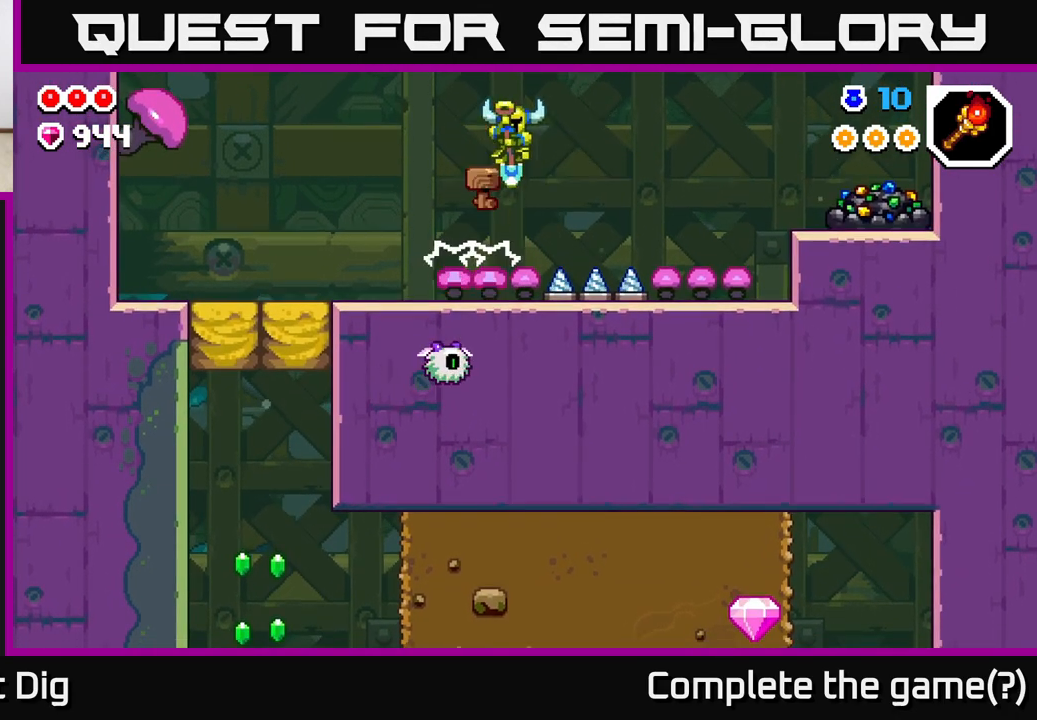
{"buttons": ["DPAD_RIGHT"], "left_stick": "center", "right_stick": "center", "events": [[50, "A", "up"]]}
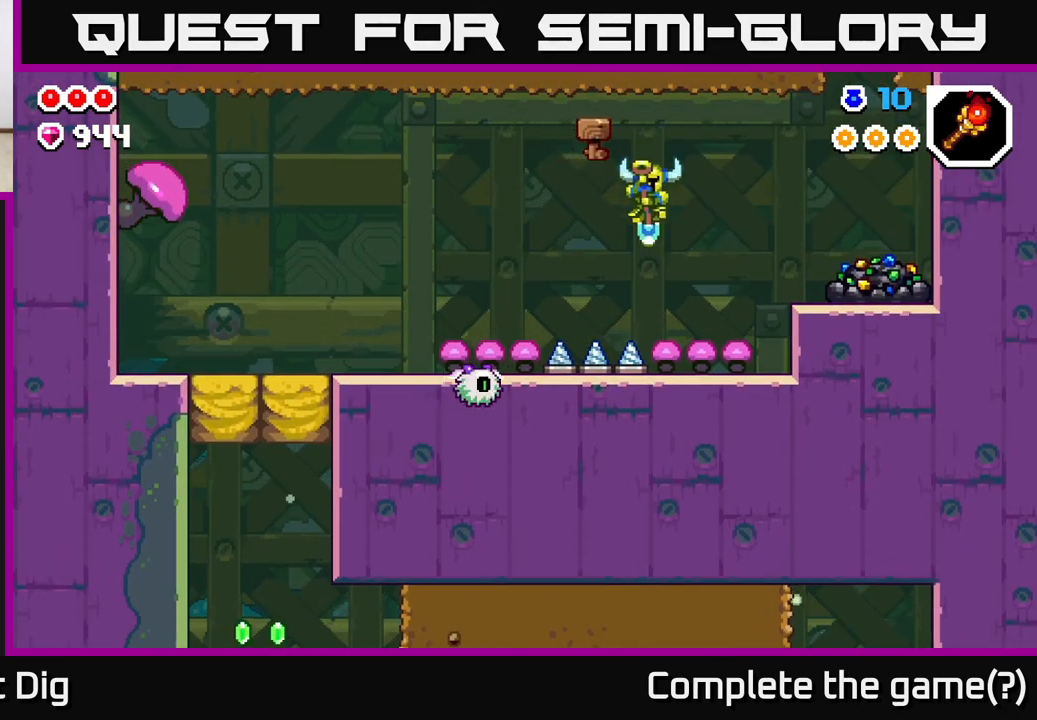
{"buttons": ["A", "DPAD_RIGHT"], "left_stick": "center", "right_stick": "center", "events": [[183, "A", "down"], [350, "DPAD_RIGHT", "up"], [483, "DPAD_RIGHT", "down"]]}
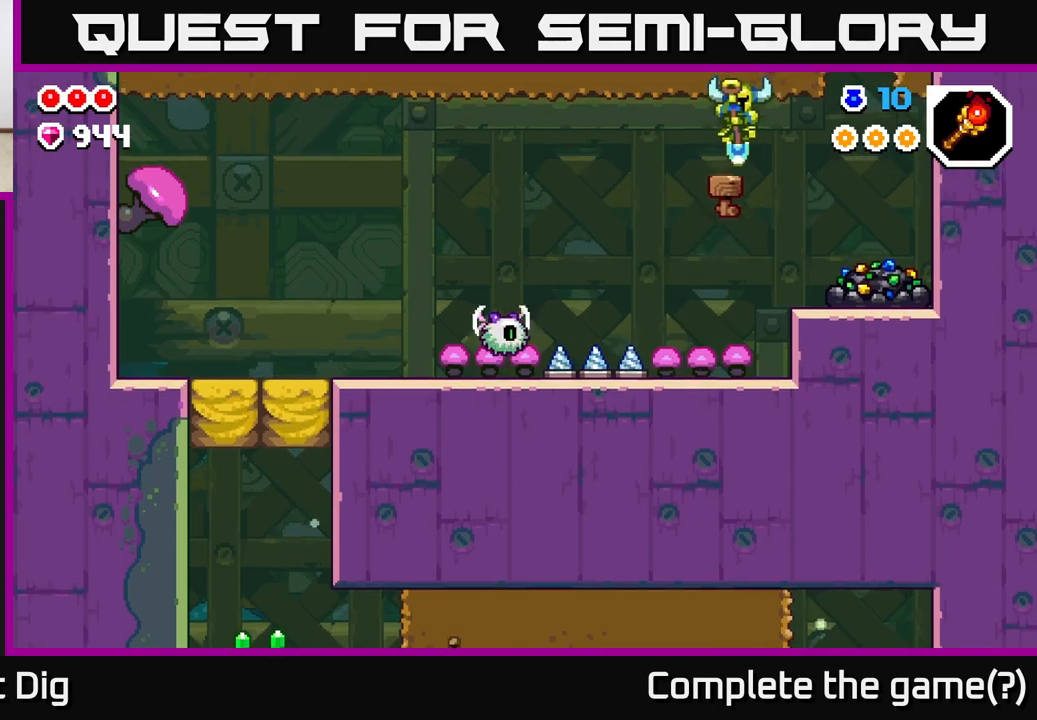
{"buttons": ["X"], "left_stick": "center", "right_stick": "center", "events": [[17, "A", "up"], [300, "DPAD_RIGHT", "up"], [317, "X", "down"], [417, "X", "up"], [500, "X", "down"]]}
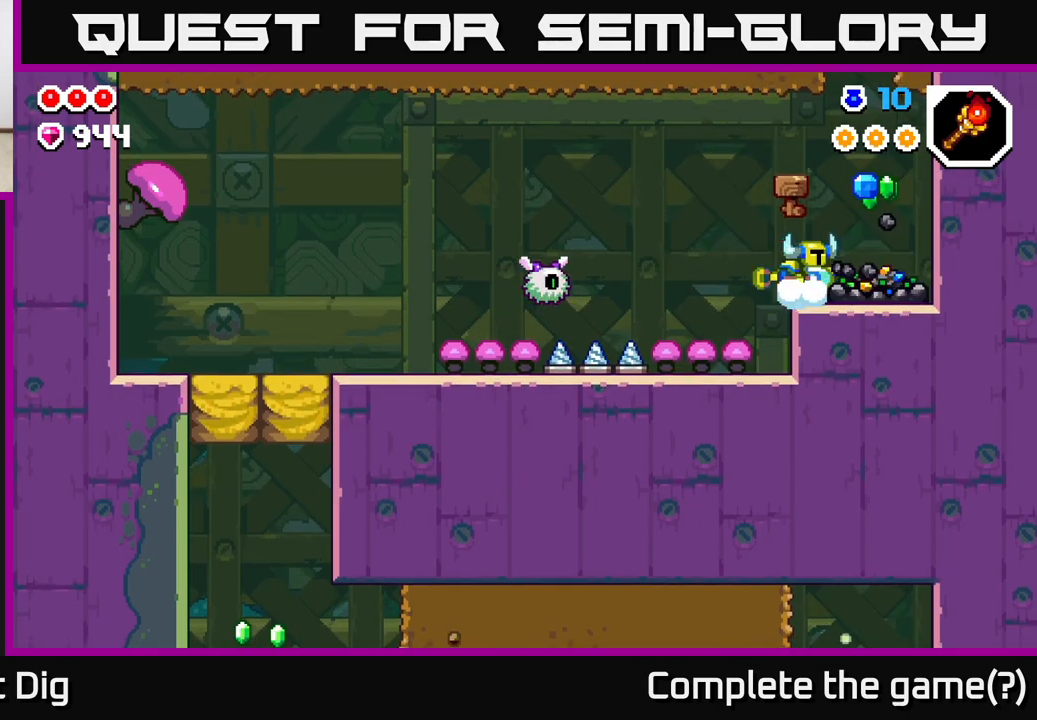
{"buttons": [], "left_stick": "center", "right_stick": "center", "events": [[83, "X", "up"], [167, "X", "down"], [250, "X", "up"], [333, "X", "down"], [450, "X", "up"]]}
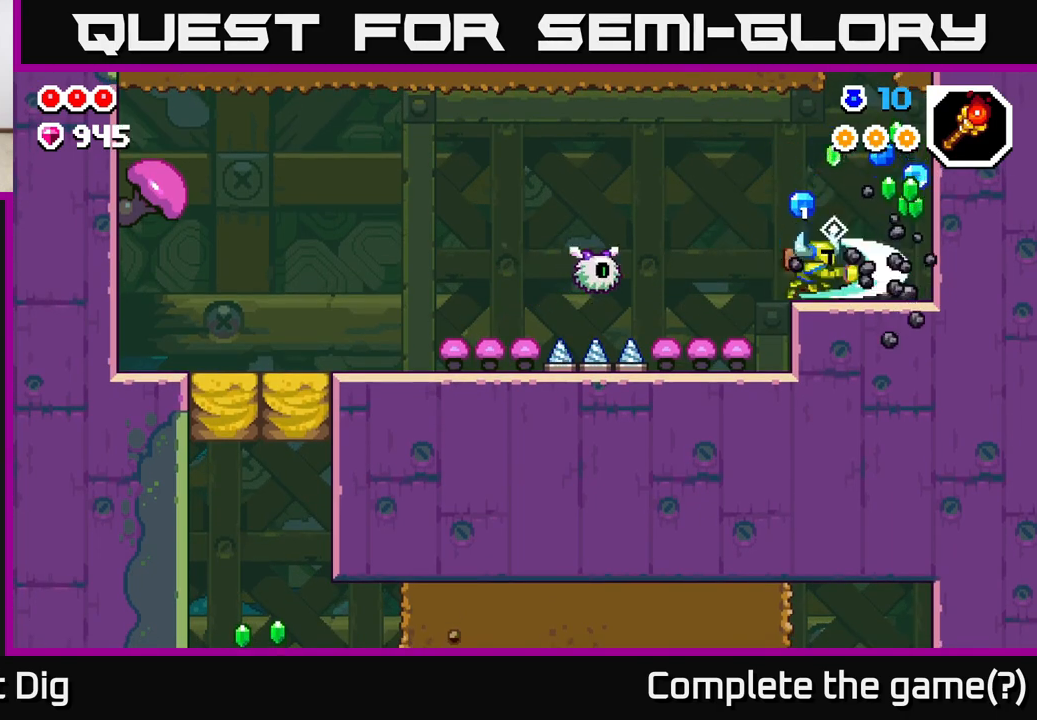
{"buttons": [], "left_stick": "center", "right_stick": "center", "events": [[17, "X", "down"], [117, "X", "up"], [200, "X", "down"], [300, "X", "up"], [367, "X", "down"], [483, "X", "up"]]}
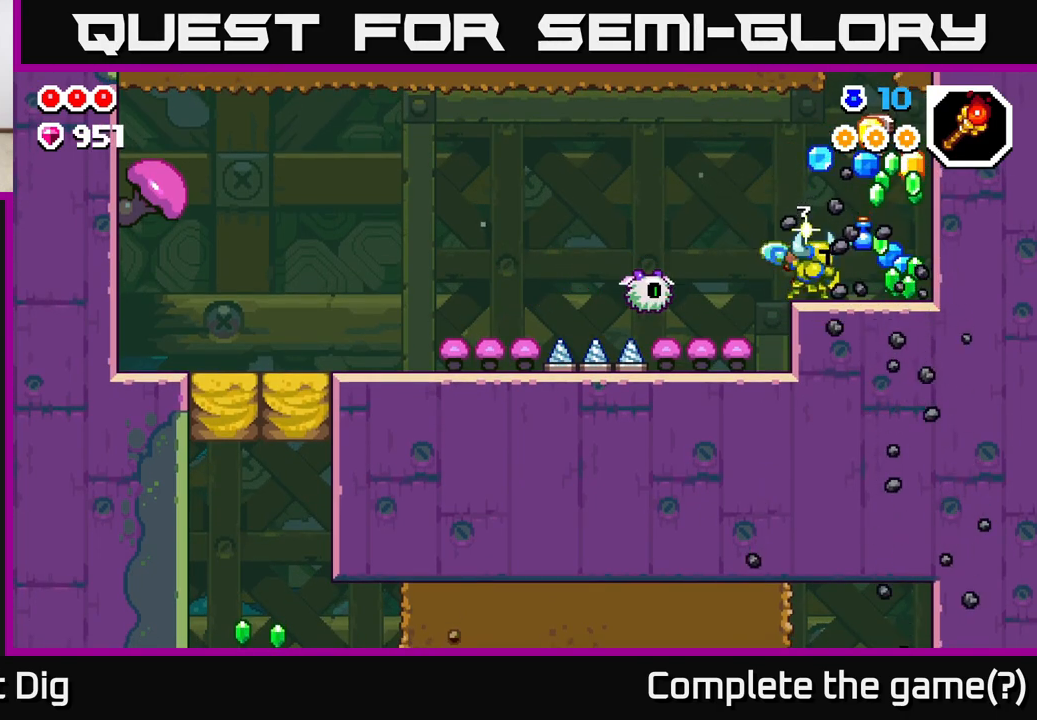
{"buttons": ["DPAD_RIGHT"], "left_stick": "center", "right_stick": "center", "events": [[383, "DPAD_RIGHT", "down"]]}
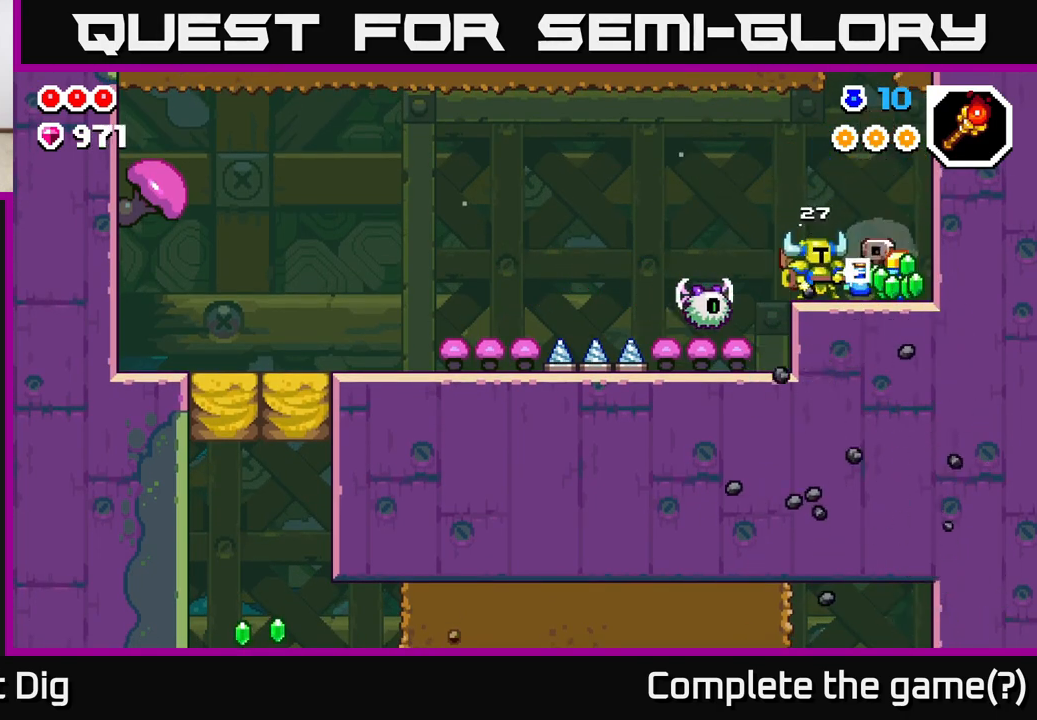
{"buttons": ["DPAD_LEFT"], "left_stick": "center", "right_stick": "center", "events": [[250, "DPAD_RIGHT", "up"], [367, "DPAD_LEFT", "down"]]}
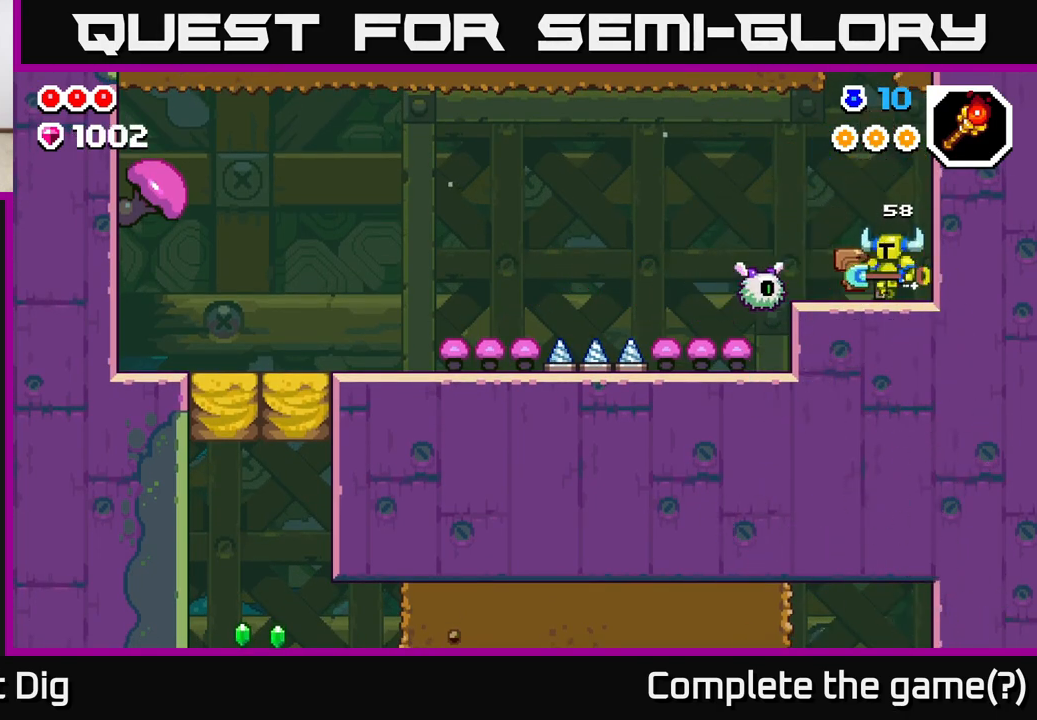
{"buttons": ["DPAD_LEFT"], "left_stick": "center", "right_stick": "center", "events": [[50, "X", "down"], [100, "DPAD_LEFT", "up"], [150, "X", "up"], [300, "DPAD_LEFT", "down"]]}
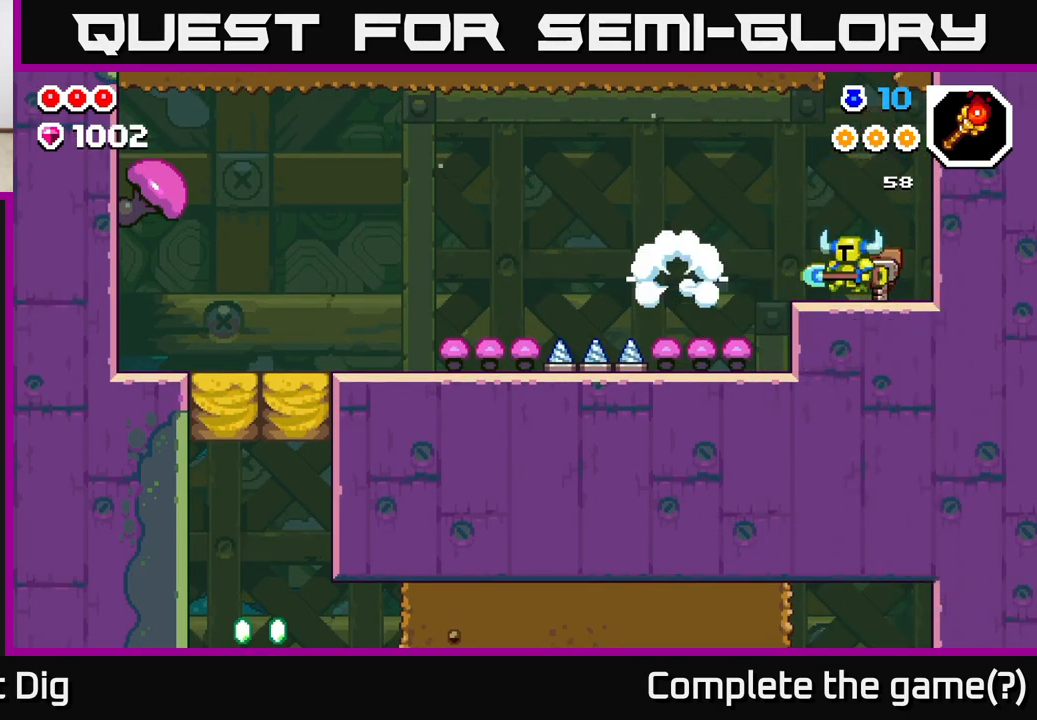
{"buttons": ["DPAD_LEFT"], "left_stick": "center", "right_stick": "center", "events": [[117, "A", "down"], [133, "A", "up"]]}
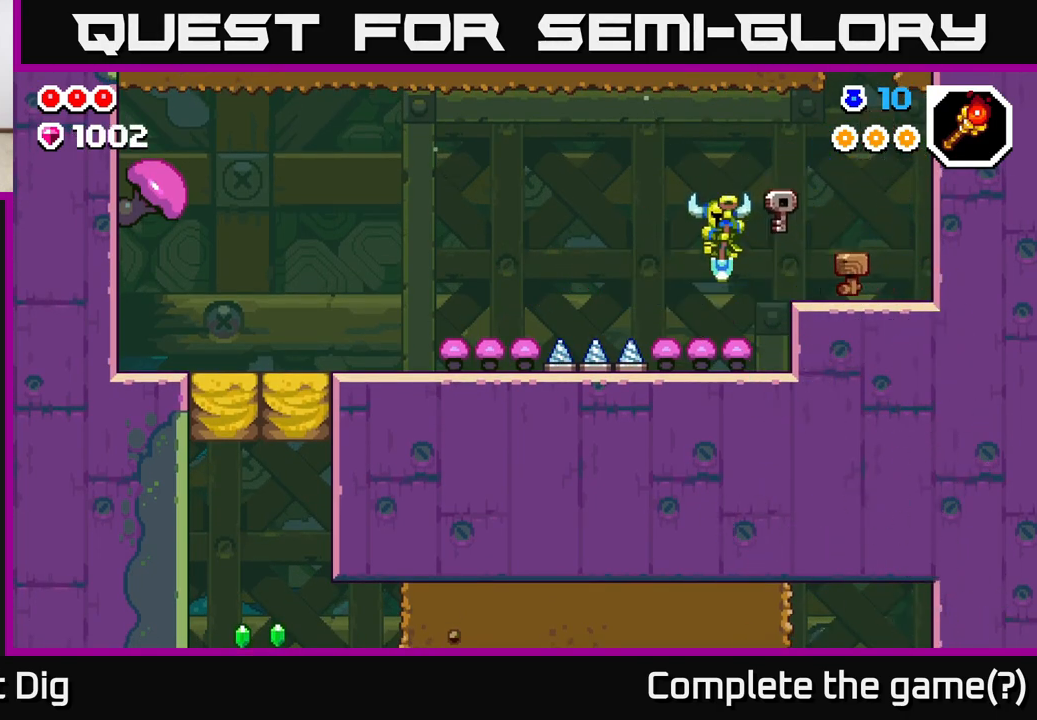
{"buttons": ["DPAD_LEFT"], "left_stick": "center", "right_stick": "center", "events": [[150, "A", "down"], [267, "A", "up"]]}
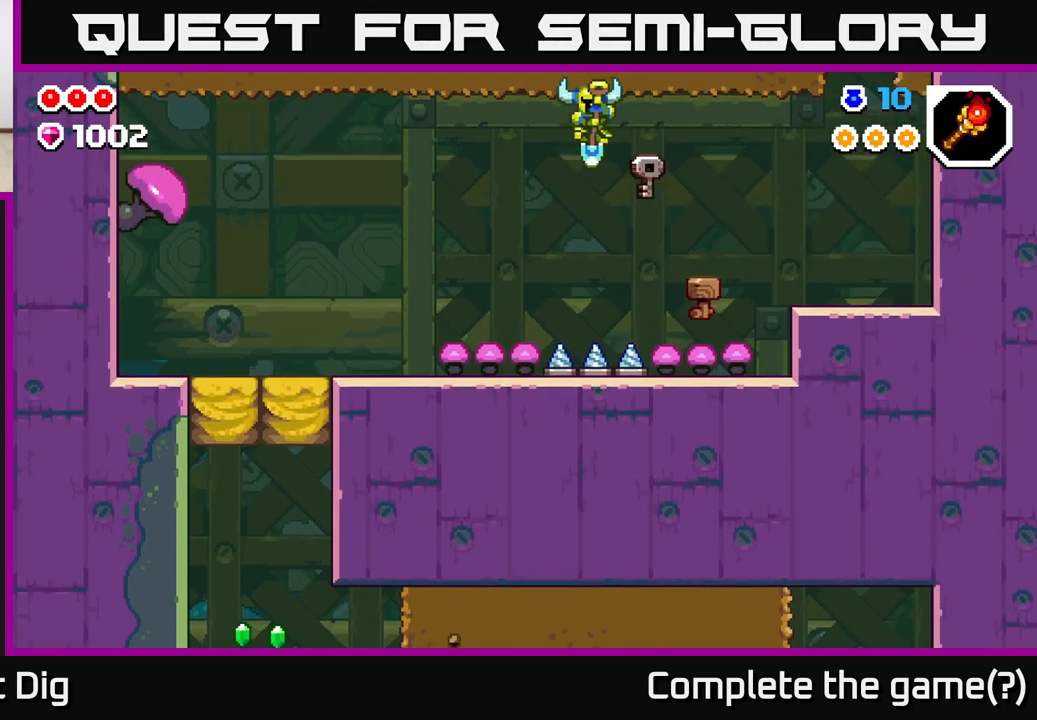
{"buttons": ["A", "DPAD_LEFT"], "left_stick": "center", "right_stick": "center", "events": [[450, "A", "down"]]}
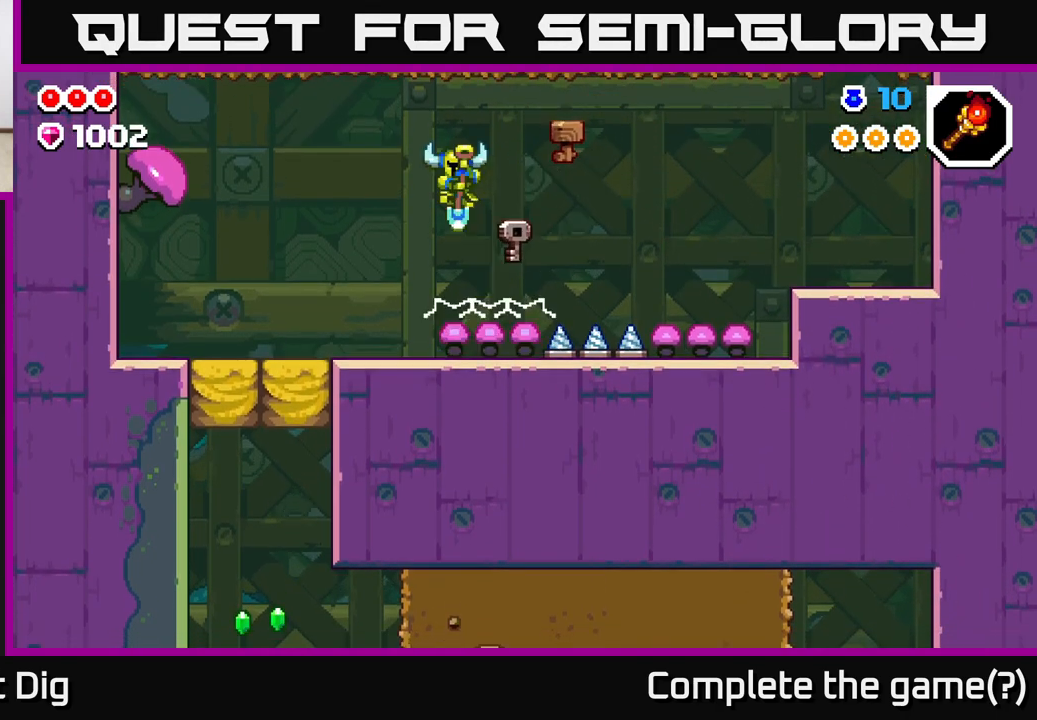
{"buttons": ["DPAD_LEFT"], "left_stick": "center", "right_stick": "center", "events": [[83, "A", "up"]]}
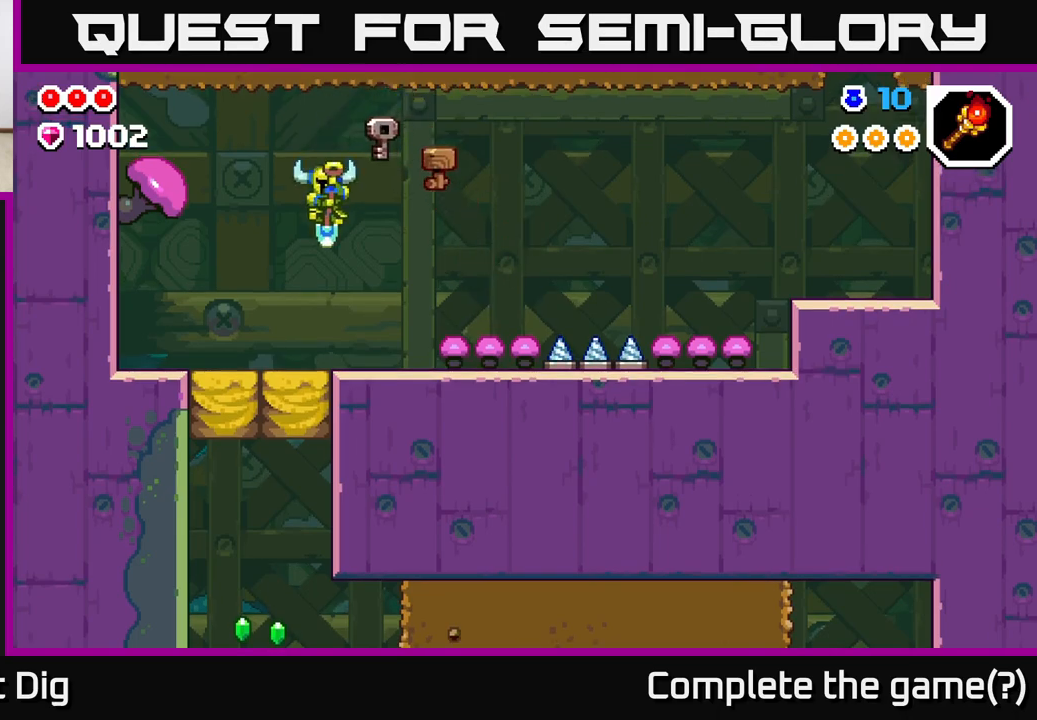
{"buttons": [], "left_stick": "center", "right_stick": "center", "events": [[250, "DPAD_LEFT", "up"]]}
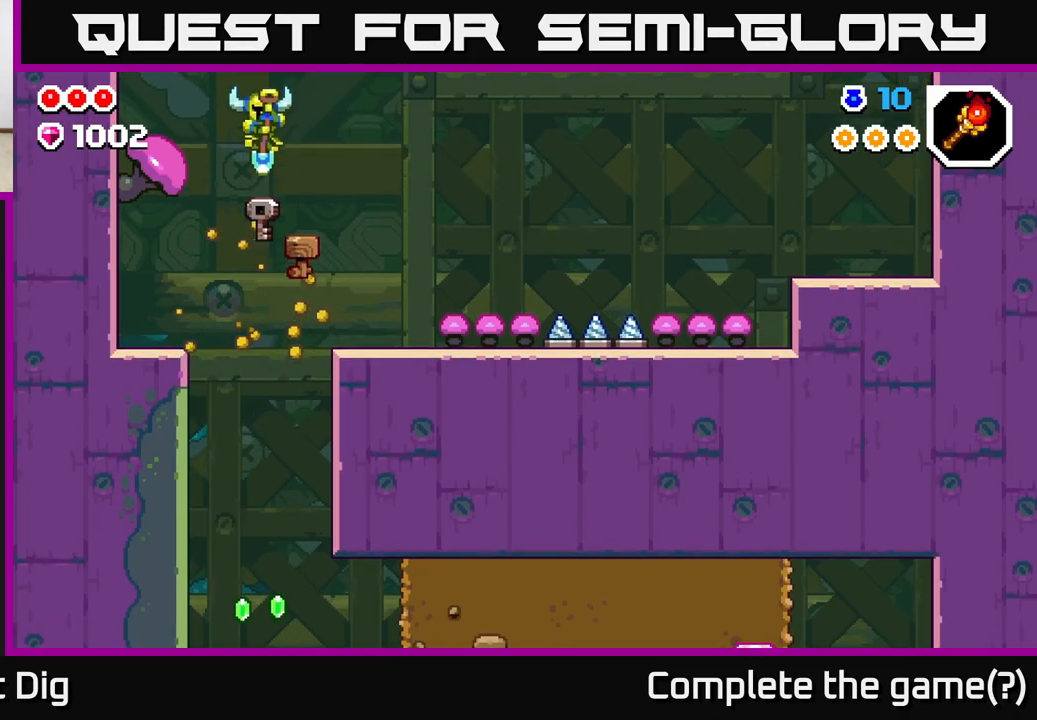
{"buttons": [], "left_stick": "center", "right_stick": "center", "events": []}
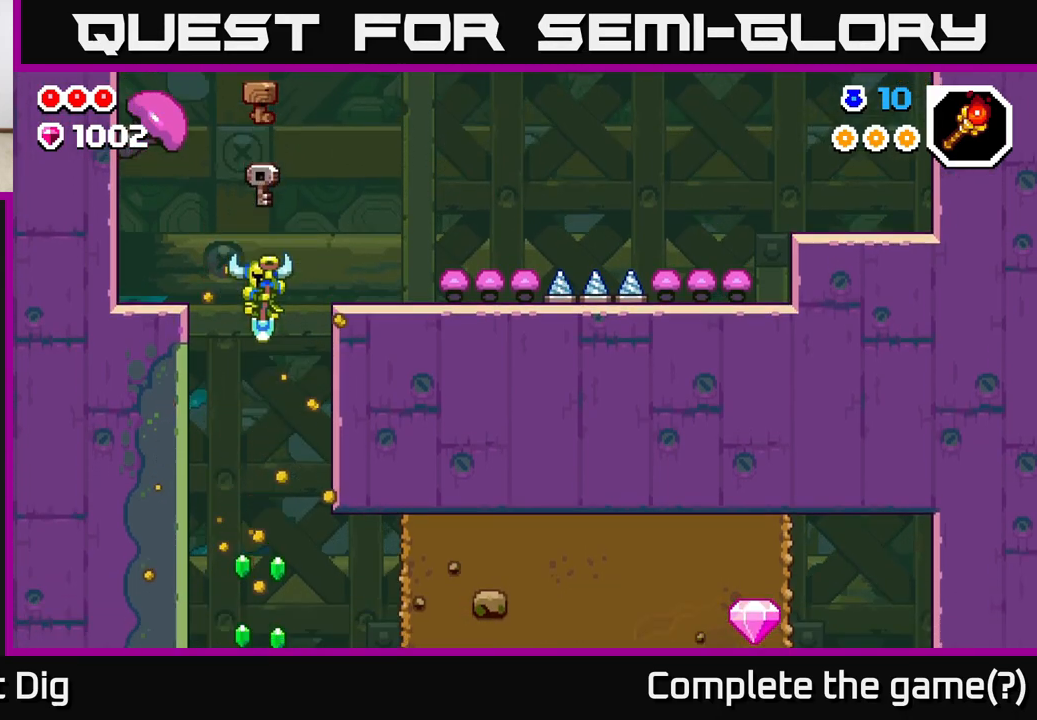
{"buttons": [], "left_stick": "center", "right_stick": "center", "events": []}
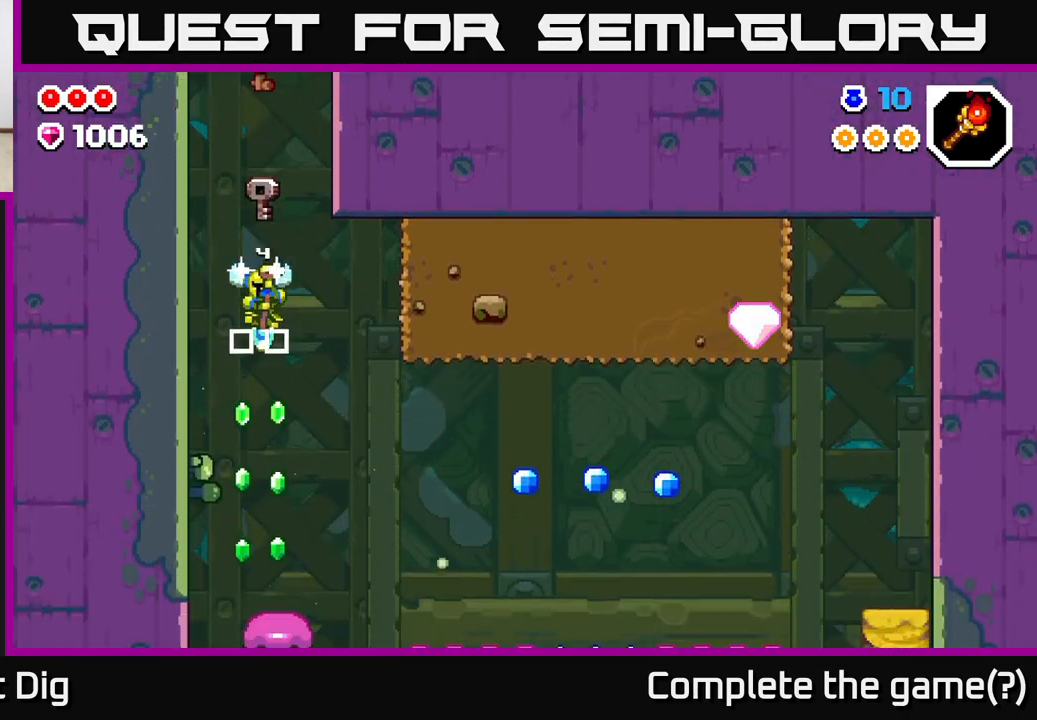
{"buttons": ["A"], "left_stick": "center", "right_stick": "center", "events": [[467, "A", "down"]]}
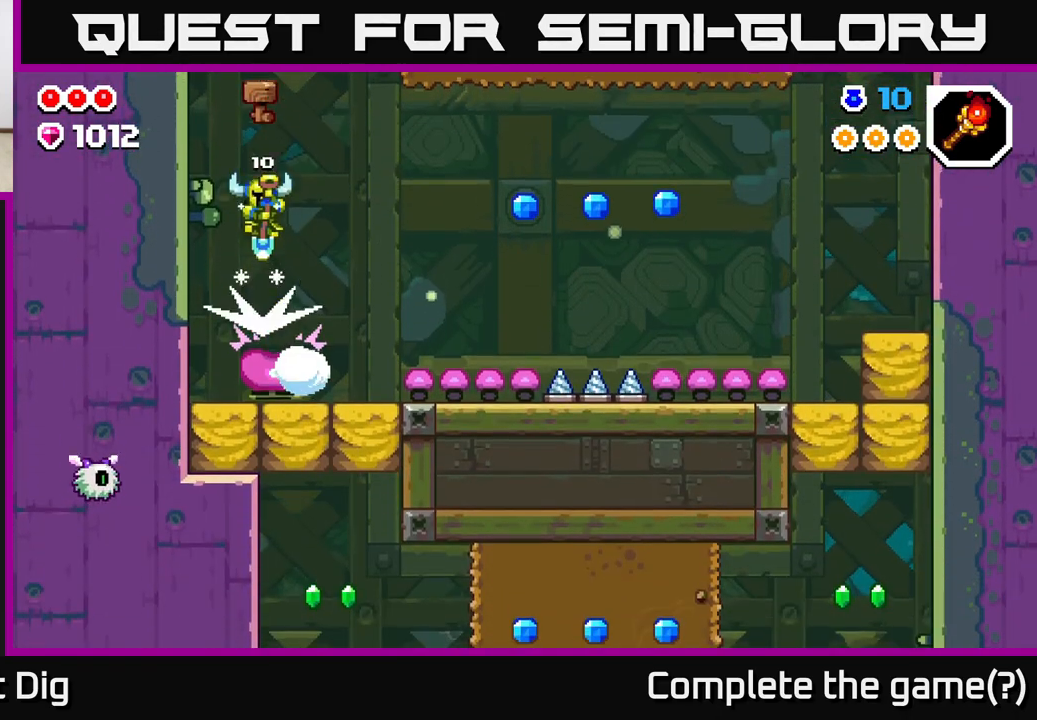
{"buttons": ["DPAD_RIGHT"], "left_stick": "center", "right_stick": "center", "events": [[150, "DPAD_RIGHT", "down"], [367, "X", "down"], [450, "A", "up"], [483, "X", "up"]]}
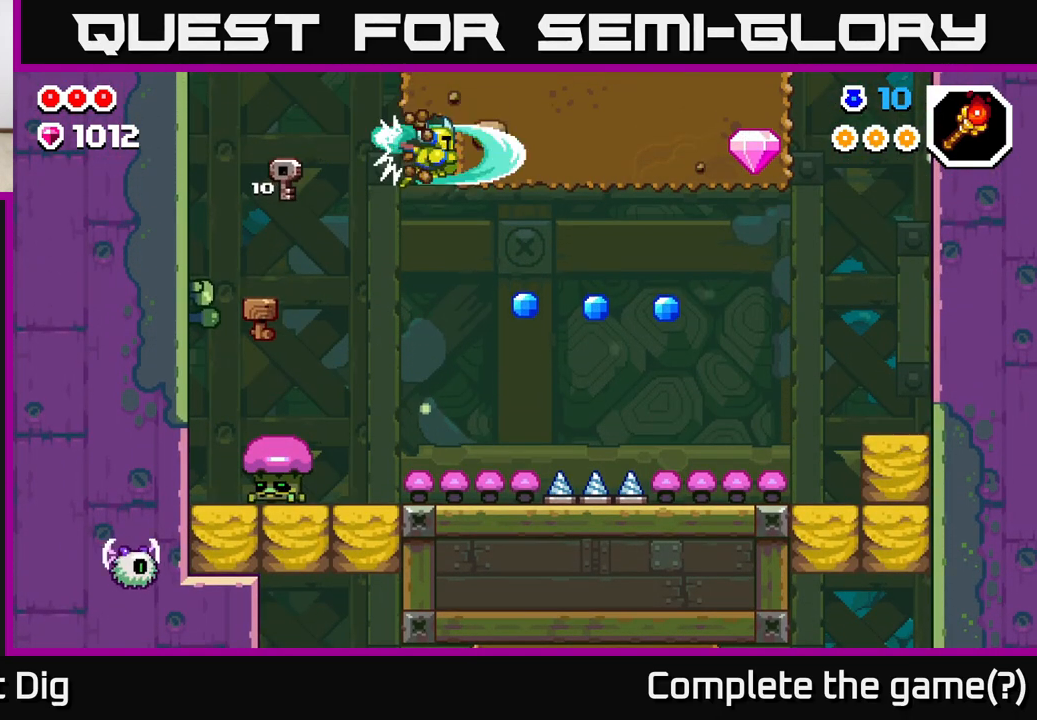
{"buttons": ["DPAD_RIGHT"], "left_stick": "center", "right_stick": "center", "events": [[50, "X", "down"], [133, "X", "up"], [200, "X", "down"], [300, "X", "up"], [367, "X", "down"], [467, "X", "up"]]}
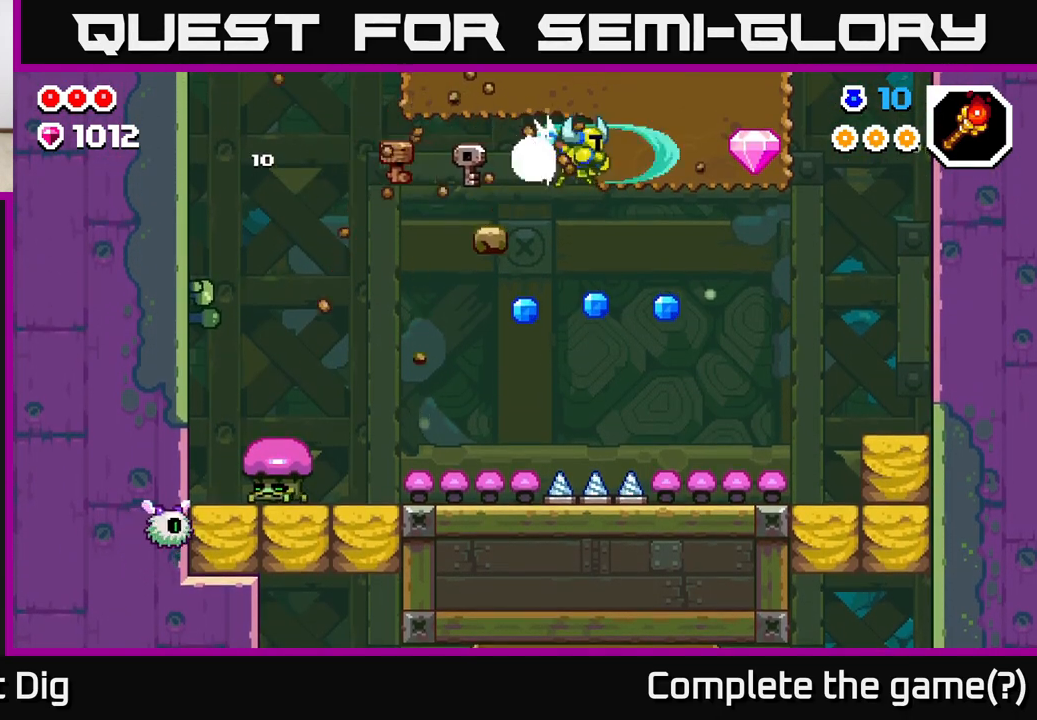
{"buttons": ["X", "DPAD_RIGHT"], "left_stick": "center", "right_stick": "center", "events": [[50, "X", "down"], [150, "X", "up"], [217, "X", "down"], [333, "X", "up"], [417, "X", "down"]]}
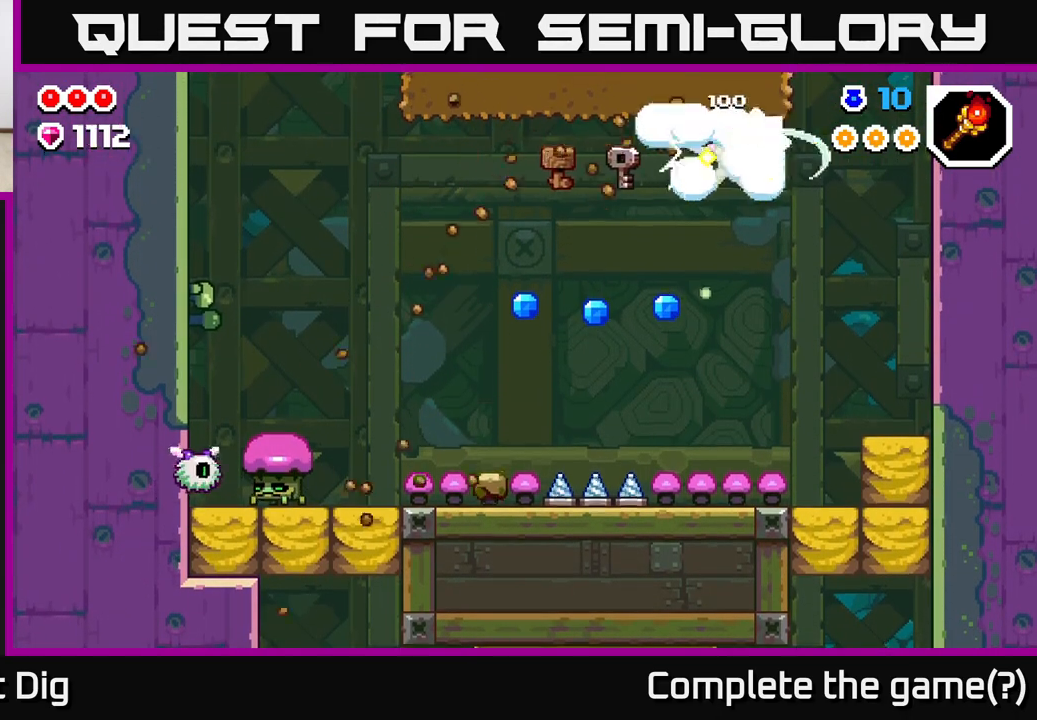
{"buttons": [], "left_stick": "center", "right_stick": "center", "events": [[50, "X", "up"], [200, "DPAD_RIGHT", "up"]]}
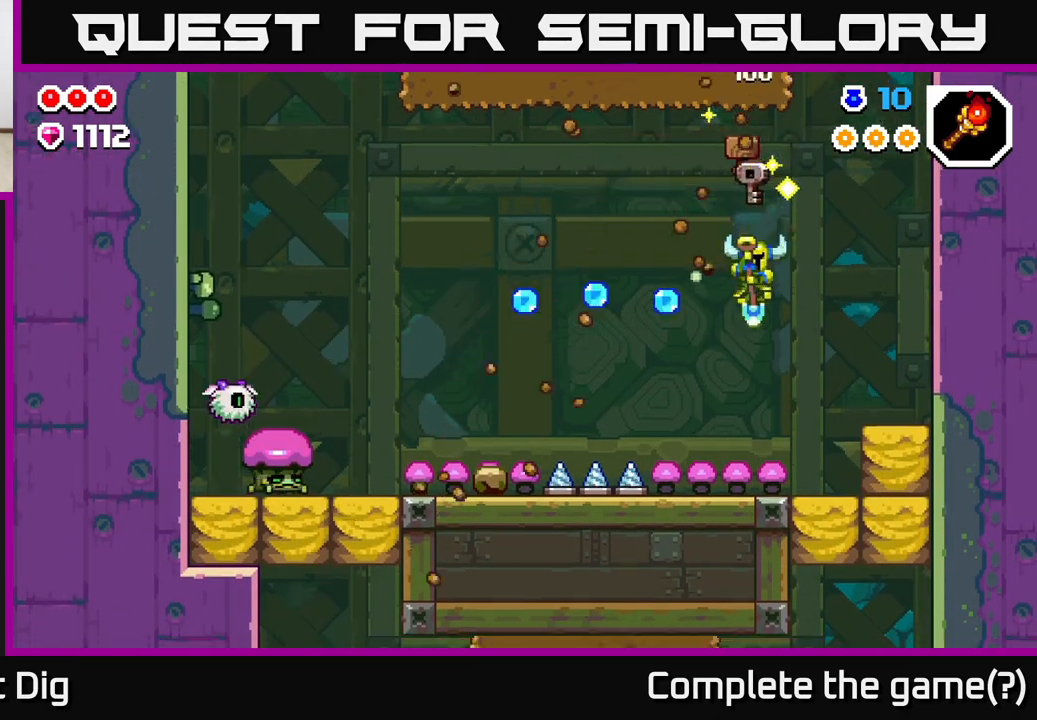
{"buttons": ["DPAD_LEFT"], "left_stick": "center", "right_stick": "center", "events": [[100, "DPAD_LEFT", "down"], [200, "A", "down"], [450, "A", "up"]]}
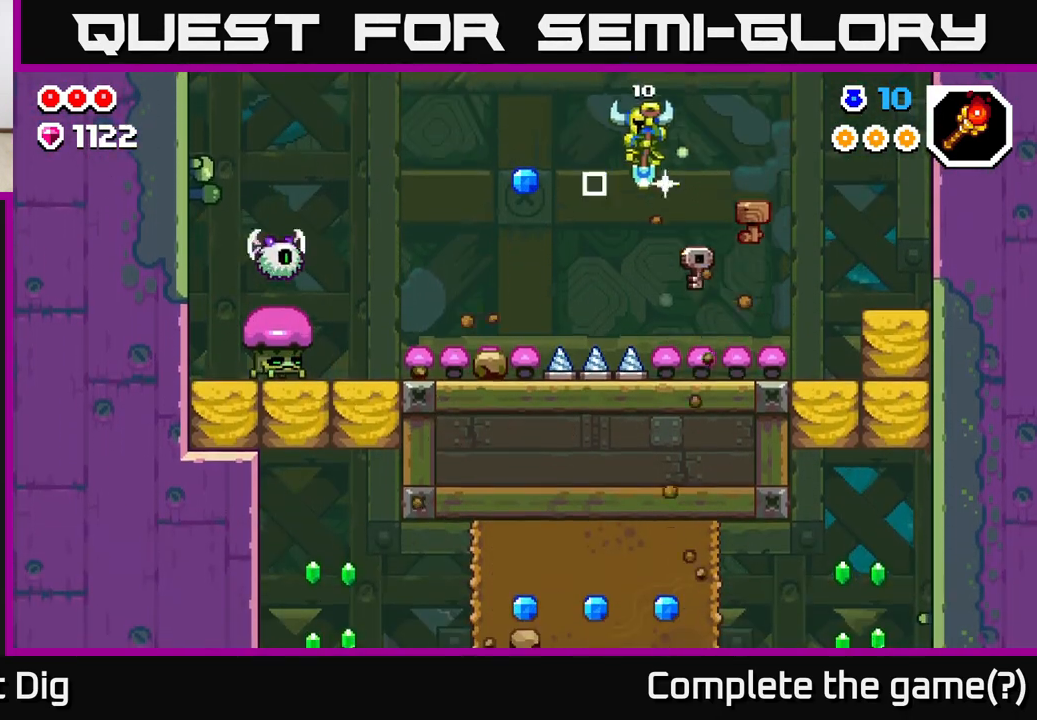
{"buttons": ["A", "DPAD_LEFT"], "left_stick": "center", "right_stick": "center", "events": [[267, "A", "down"]]}
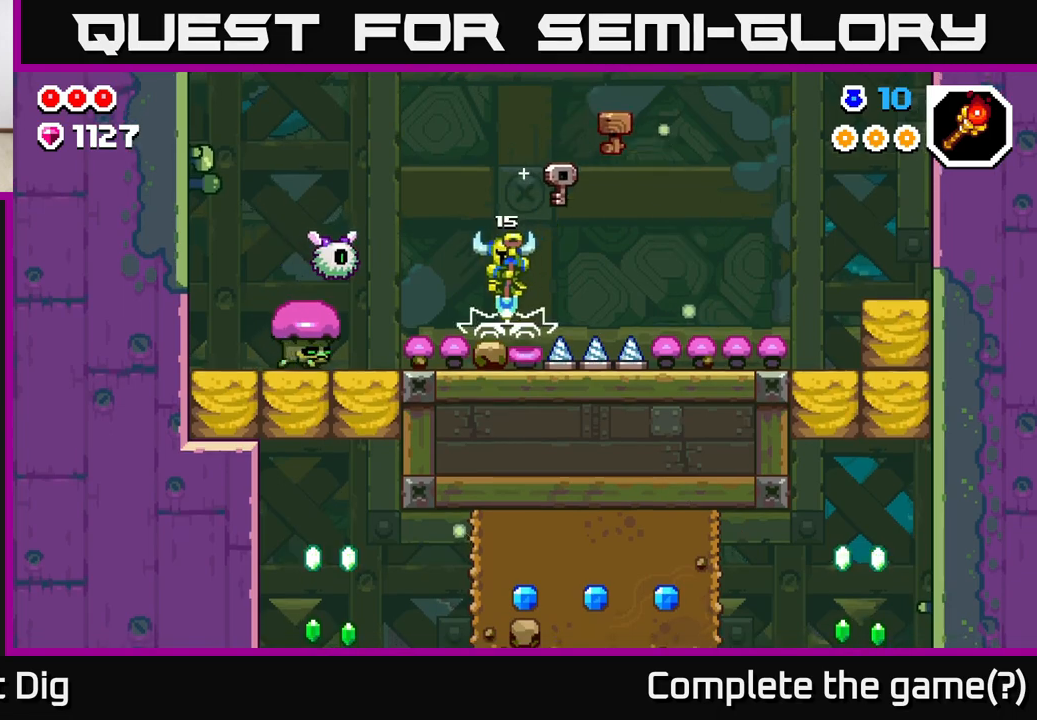
{"buttons": [], "left_stick": "center", "right_stick": "center", "events": [[233, "A", "up"], [433, "DPAD_LEFT", "up"]]}
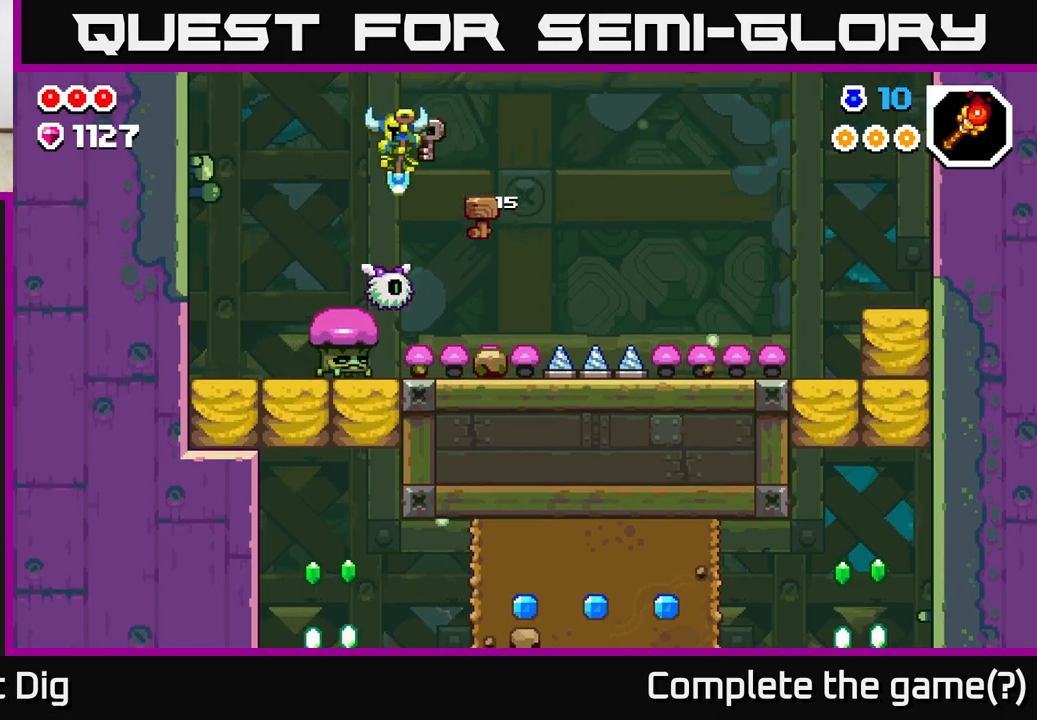
{"buttons": [], "left_stick": "center", "right_stick": "center", "events": []}
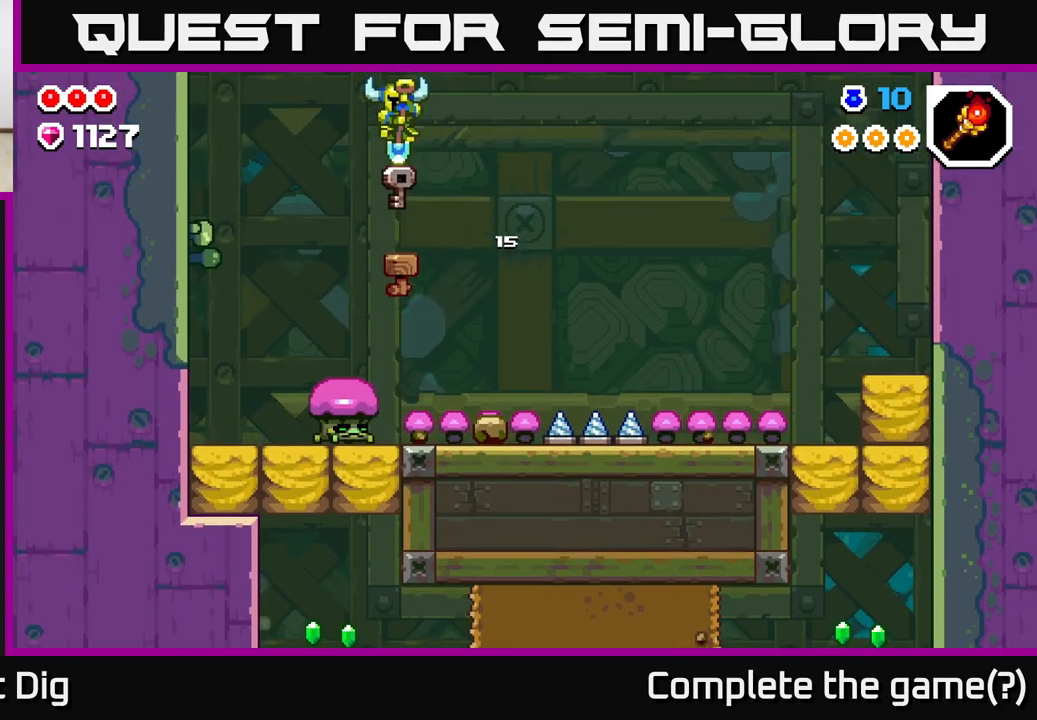
{"buttons": ["DPAD_RIGHT"], "left_stick": "center", "right_stick": "center", "events": [[117, "DPAD_LEFT", "down"], [267, "DPAD_LEFT", "up"], [483, "DPAD_RIGHT", "down"]]}
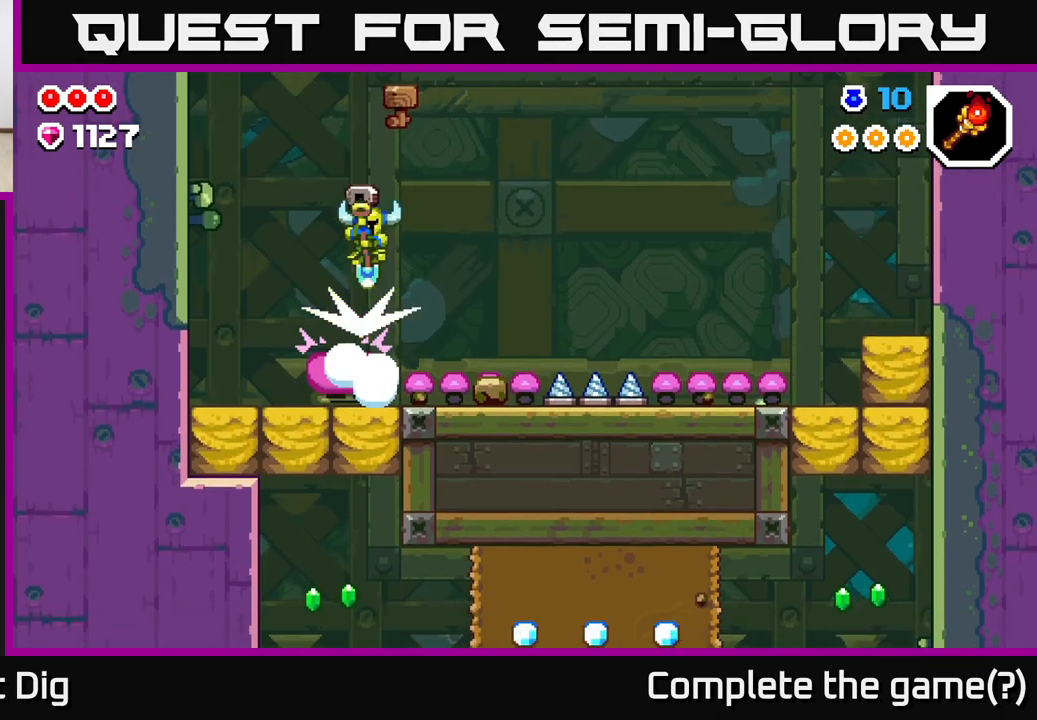
{"buttons": [], "left_stick": "center", "right_stick": "center", "events": [[350, "DPAD_RIGHT", "up"]]}
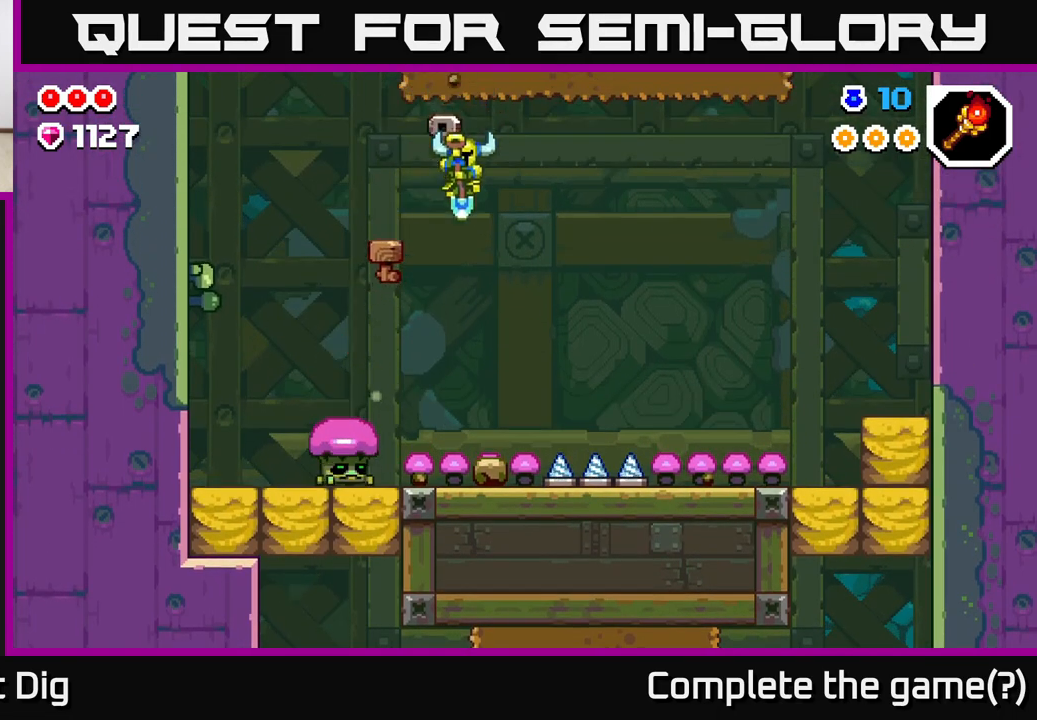
{"buttons": ["DPAD_RIGHT"], "left_stick": "center", "right_stick": "center", "events": [[217, "DPAD_RIGHT", "down"], [350, "DPAD_RIGHT", "up"], [417, "DPAD_RIGHT", "down"]]}
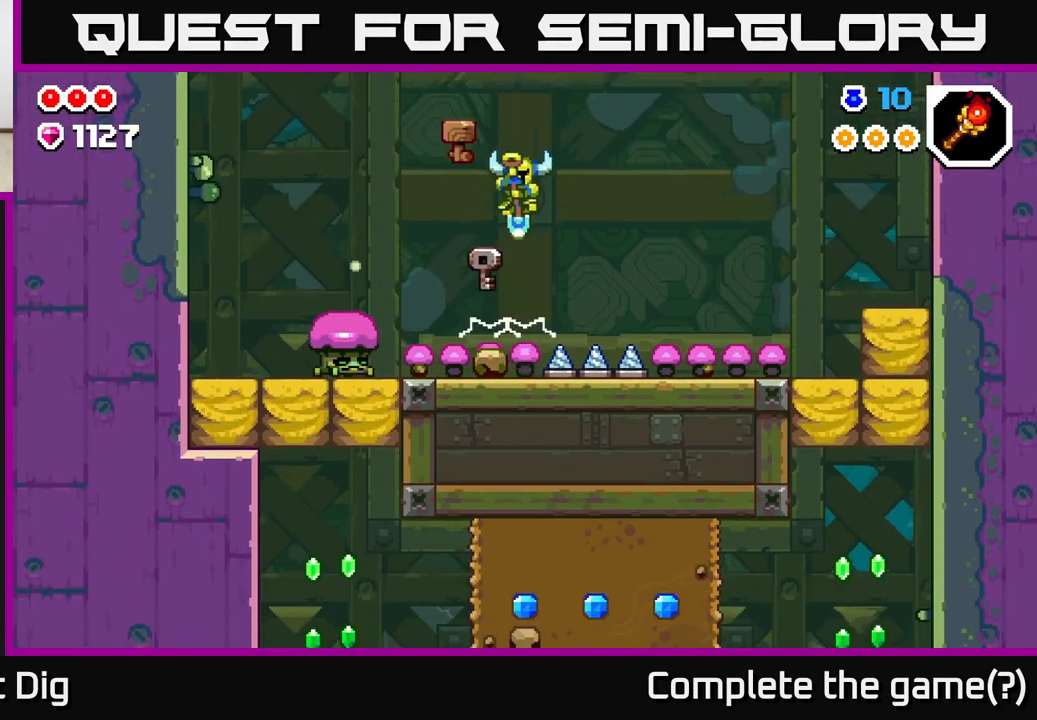
{"buttons": ["DPAD_RIGHT"], "left_stick": "center", "right_stick": "center", "events": []}
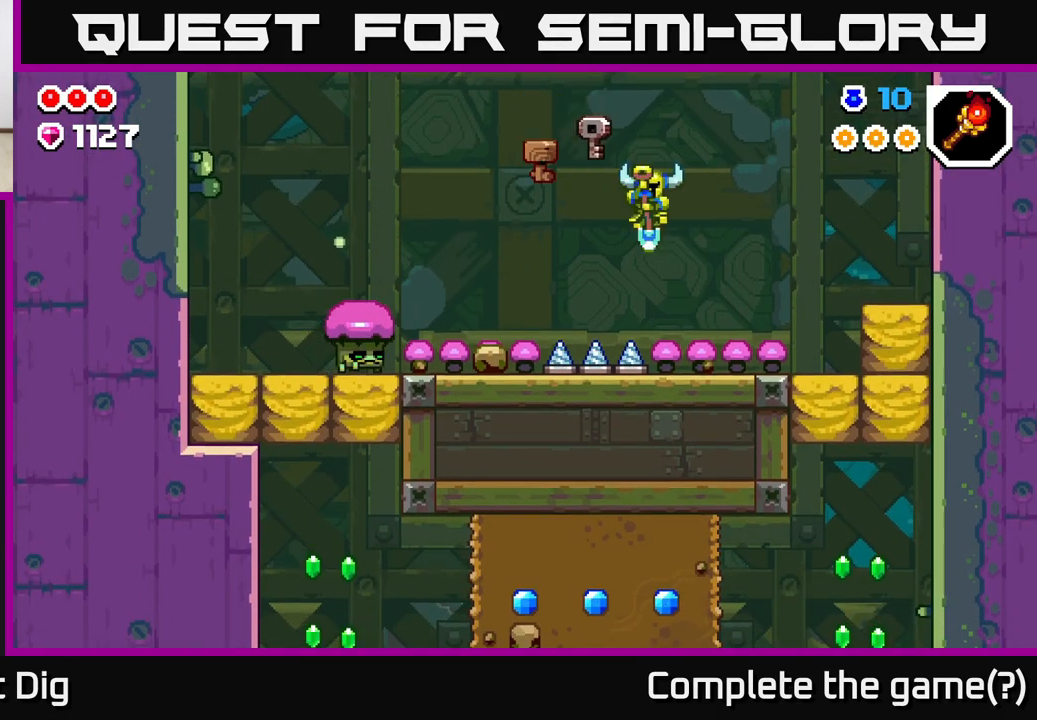
{"buttons": ["DPAD_RIGHT"], "left_stick": "center", "right_stick": "center", "events": []}
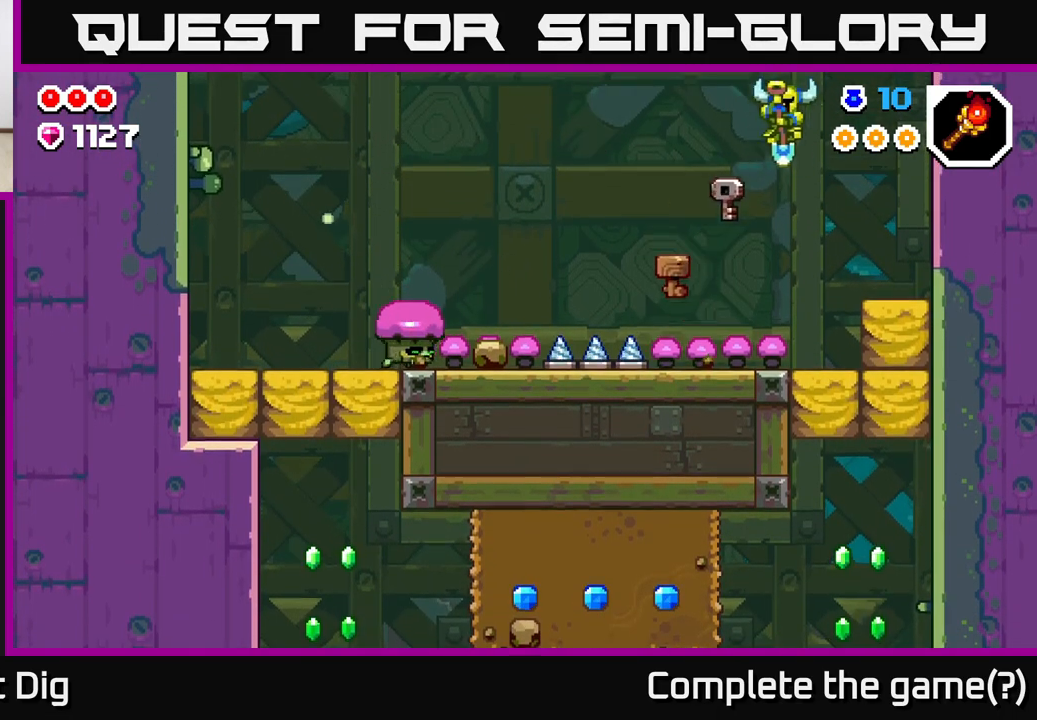
{"buttons": ["X"], "left_stick": "center", "right_stick": "center", "events": [[150, "DPAD_RIGHT", "up"], [350, "DPAD_RIGHT", "down"], [450, "DPAD_RIGHT", "up"], [450, "X", "down"]]}